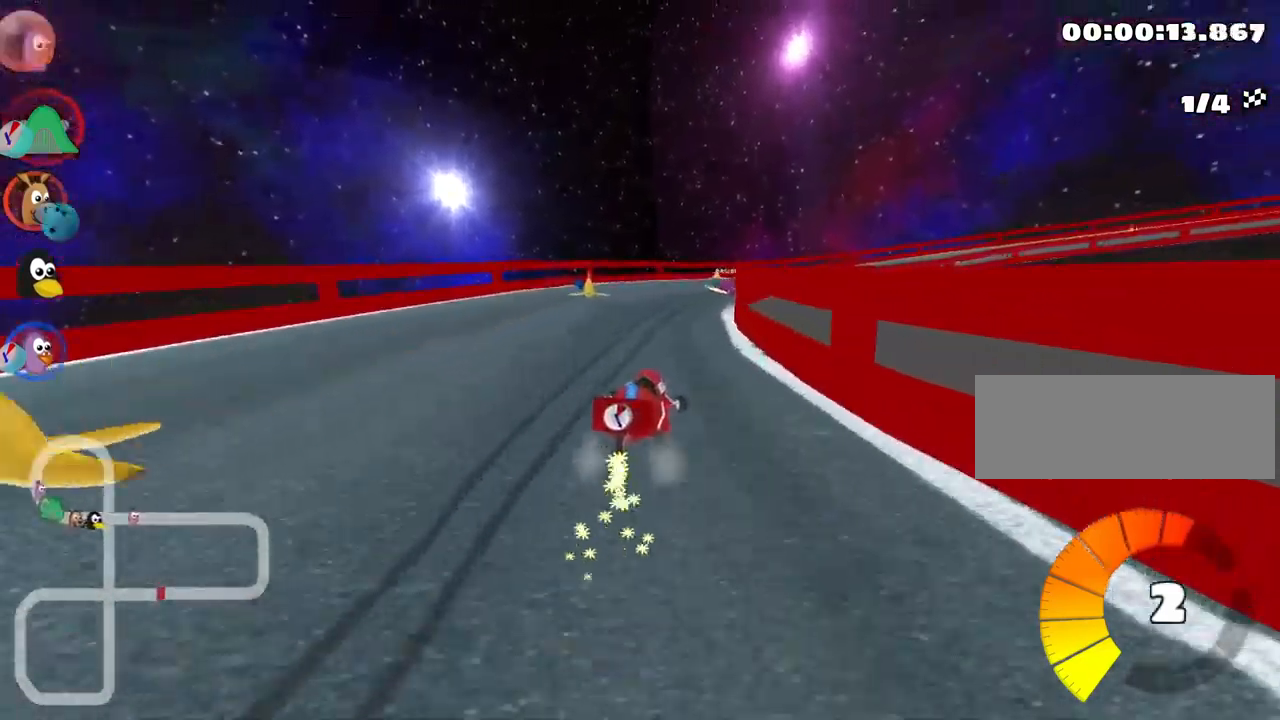
Gameplay with keyboard; each line is a JSON object with the keys held at the frame after it. "events" lists presses ("down") and releases ("up") of "down", "fire", "flag", "left", "look", "nitro", "right", "skid" and "up" between this image and that frame as [ms after this image, input, new state], when the widget could be followed in between. No other keys are recorded. Mouse input is not recorded. Key names are as the overlay labels them; some are game actions (e.g. jump) rather than physical keys.
{"keys": ["skid", "up"], "events": [[17, "right", "down"], [233, "right", "up"], [250, "left", "down"], [350, "left", "up"]]}
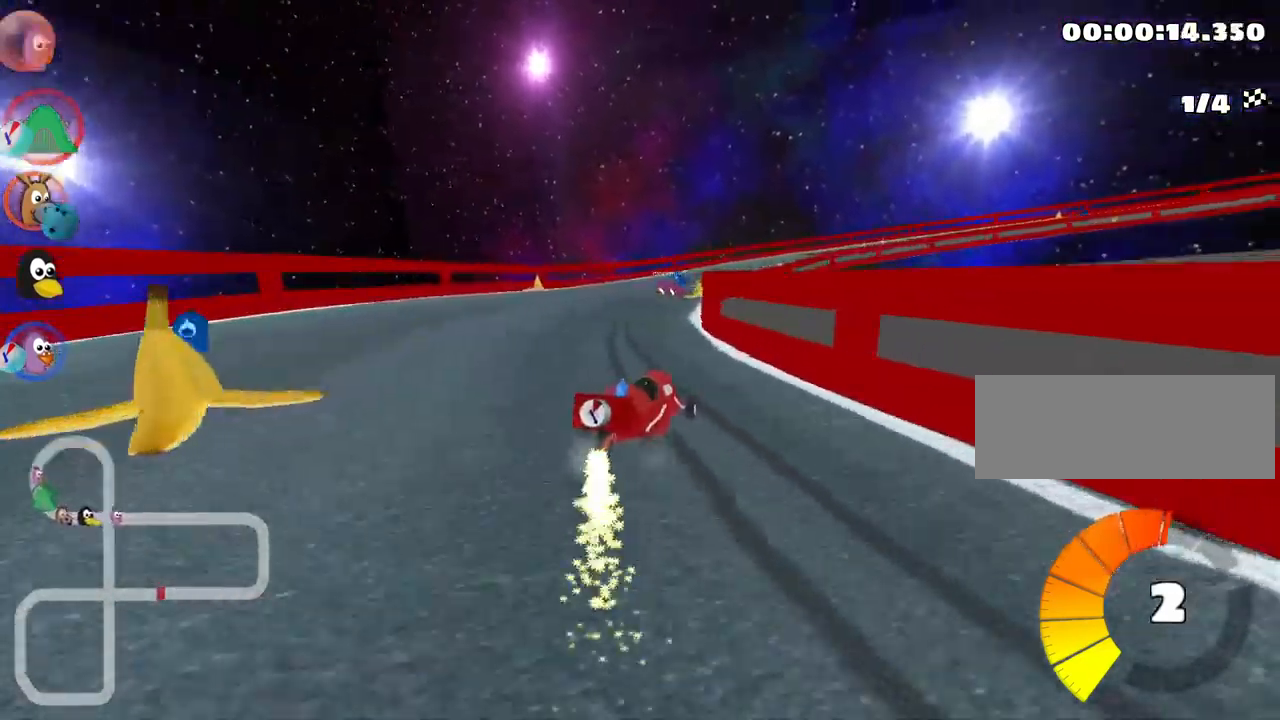
{"keys": ["skid", "up"], "events": [[233, "left", "down"], [467, "left", "up"]]}
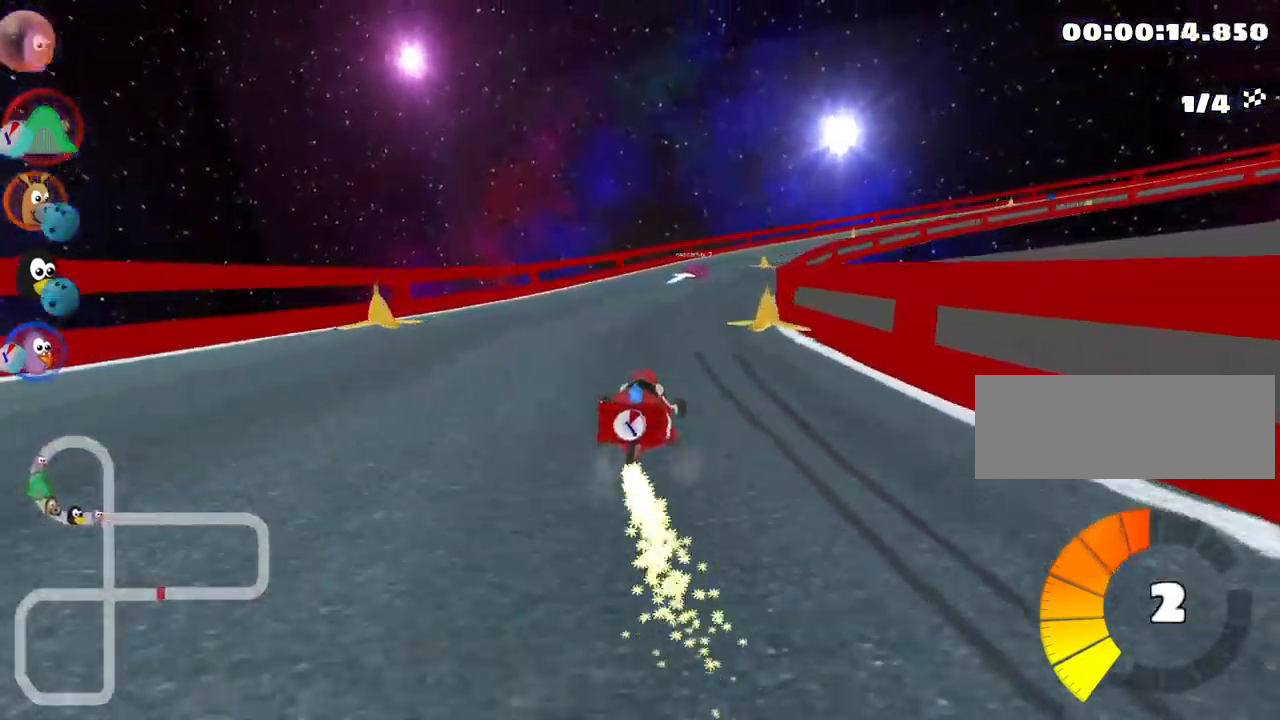
{"keys": ["right", "skid", "up"], "events": [[350, "left", "down"], [483, "left", "up"], [500, "right", "down"]]}
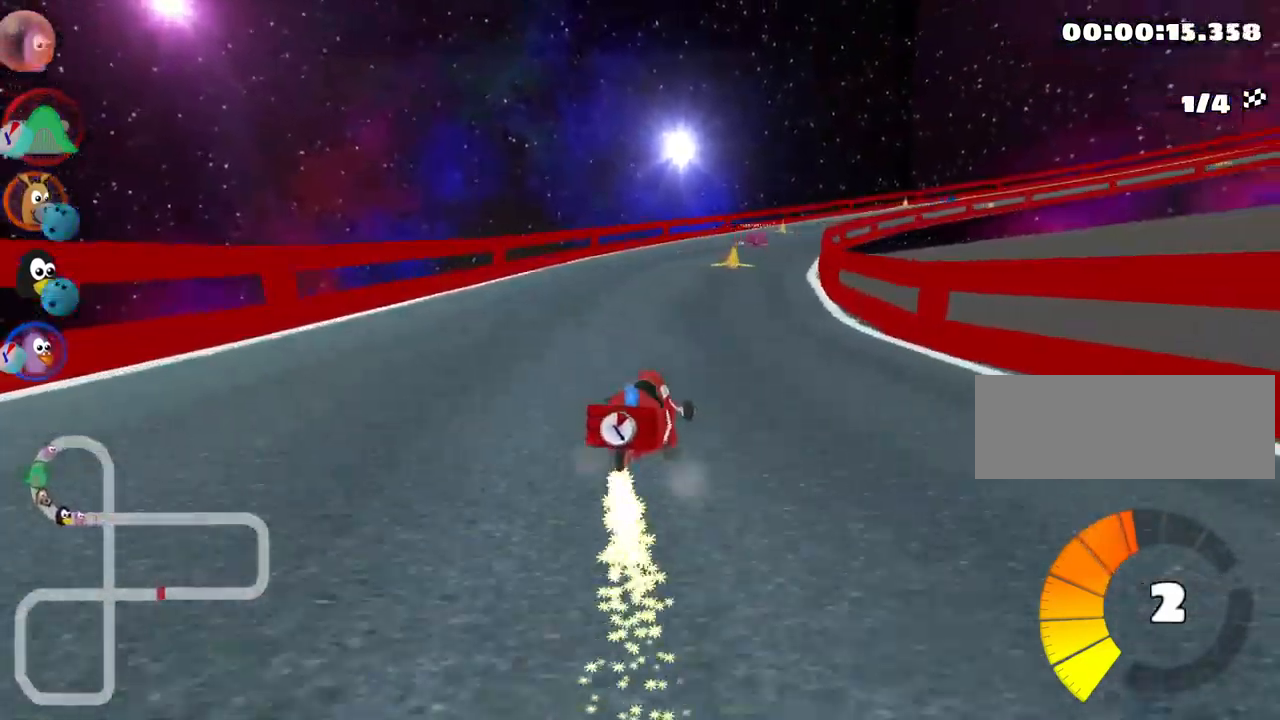
{"keys": ["right", "skid", "up"], "events": [[133, "right", "up"], [167, "left", "down"], [300, "left", "up"], [483, "right", "down"]]}
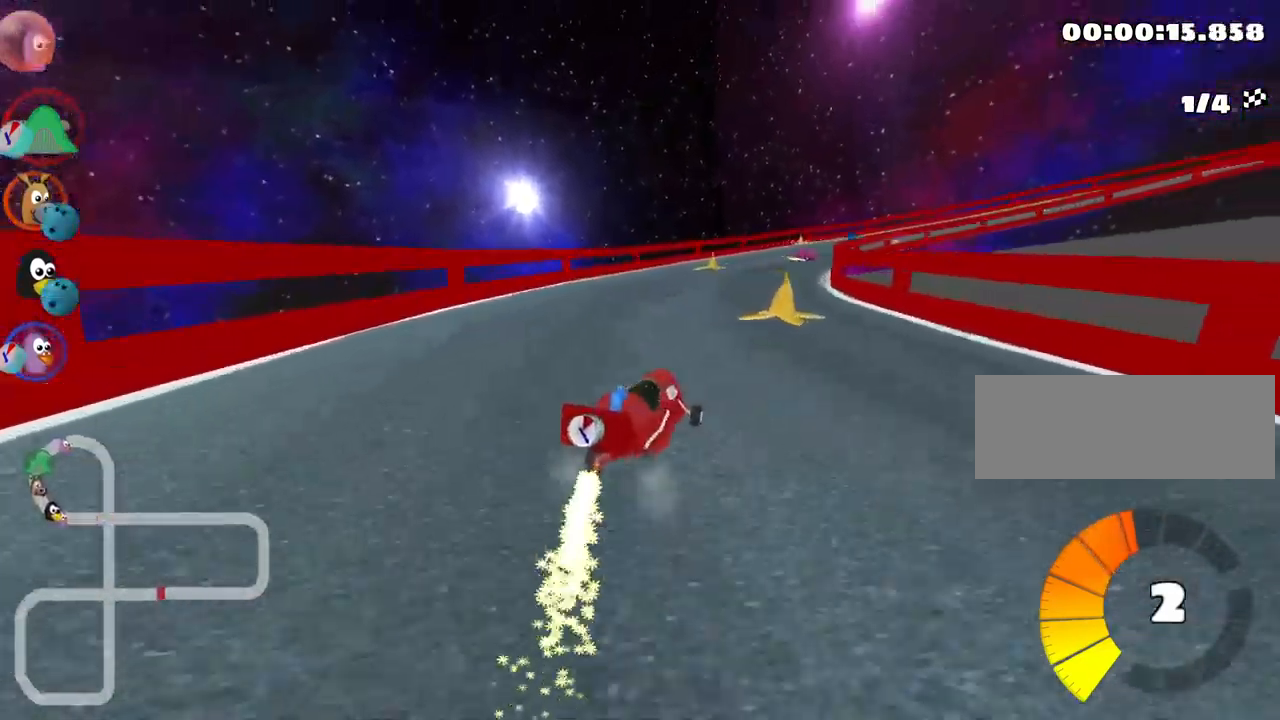
{"keys": ["left", "up"], "events": [[267, "skid", "up"], [317, "right", "up"], [483, "left", "down"]]}
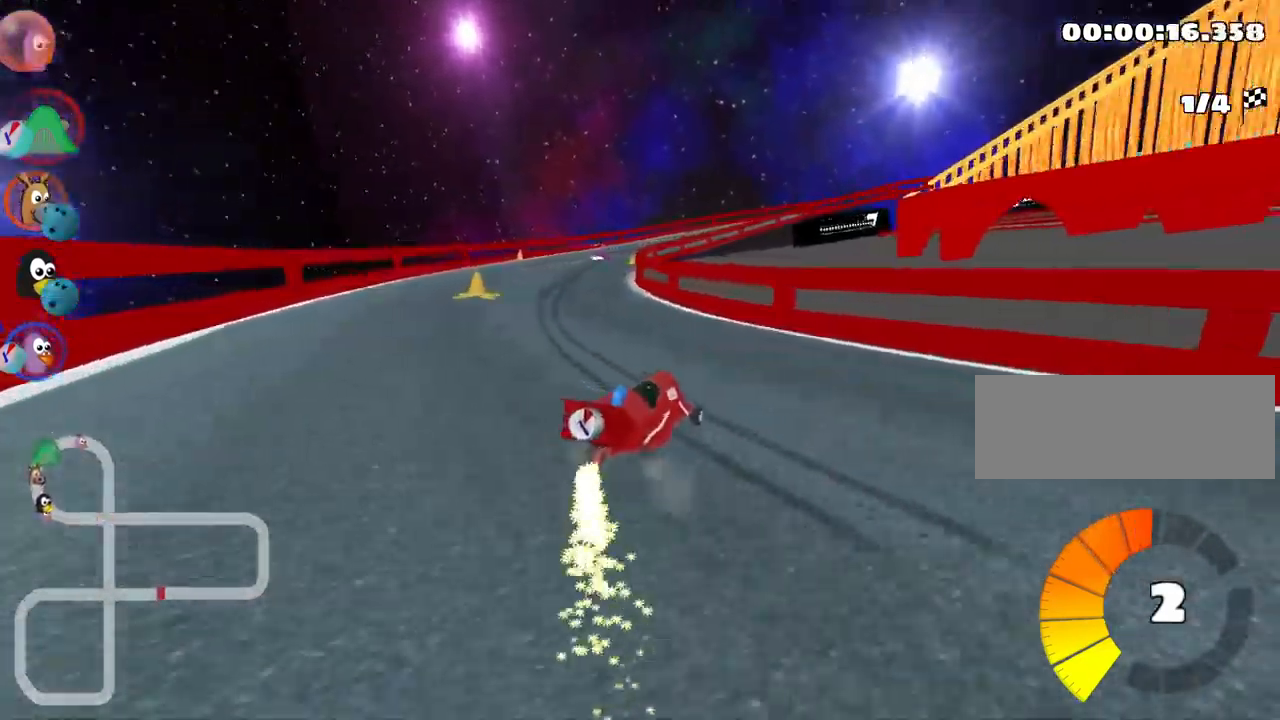
{"keys": ["left", "up"], "events": []}
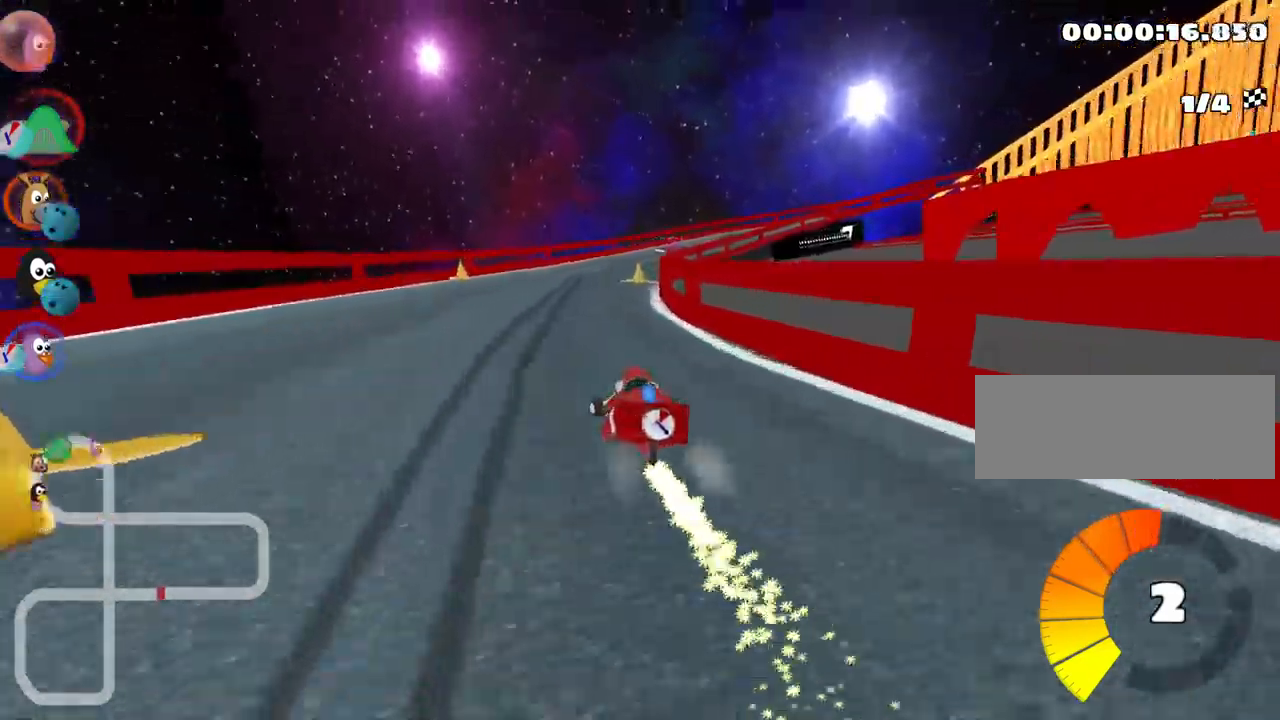
{"keys": ["right", "skid", "up"], "events": [[33, "left", "up"], [217, "skid", "down"], [250, "right", "down"]]}
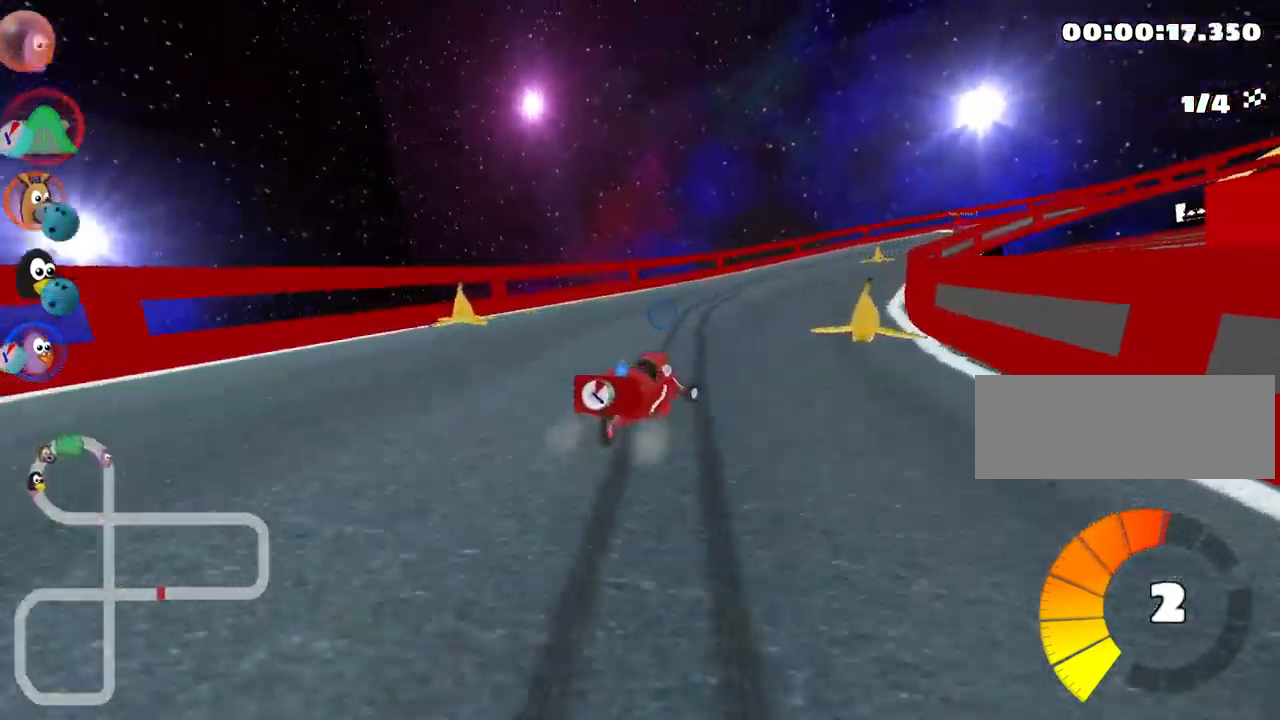
{"keys": ["left", "skid", "up"], "events": [[367, "left", "down"], [433, "right", "up"]]}
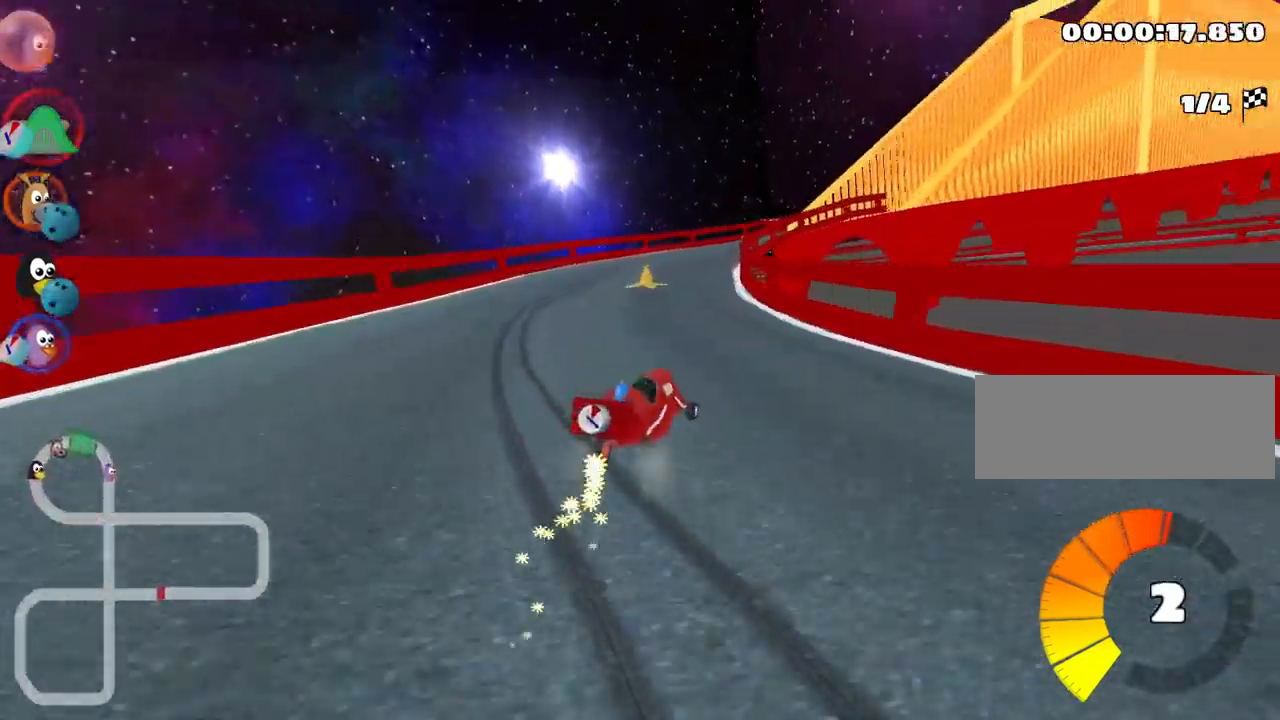
{"keys": ["right", "skid", "up"], "events": [[250, "right", "down"], [317, "left", "up"]]}
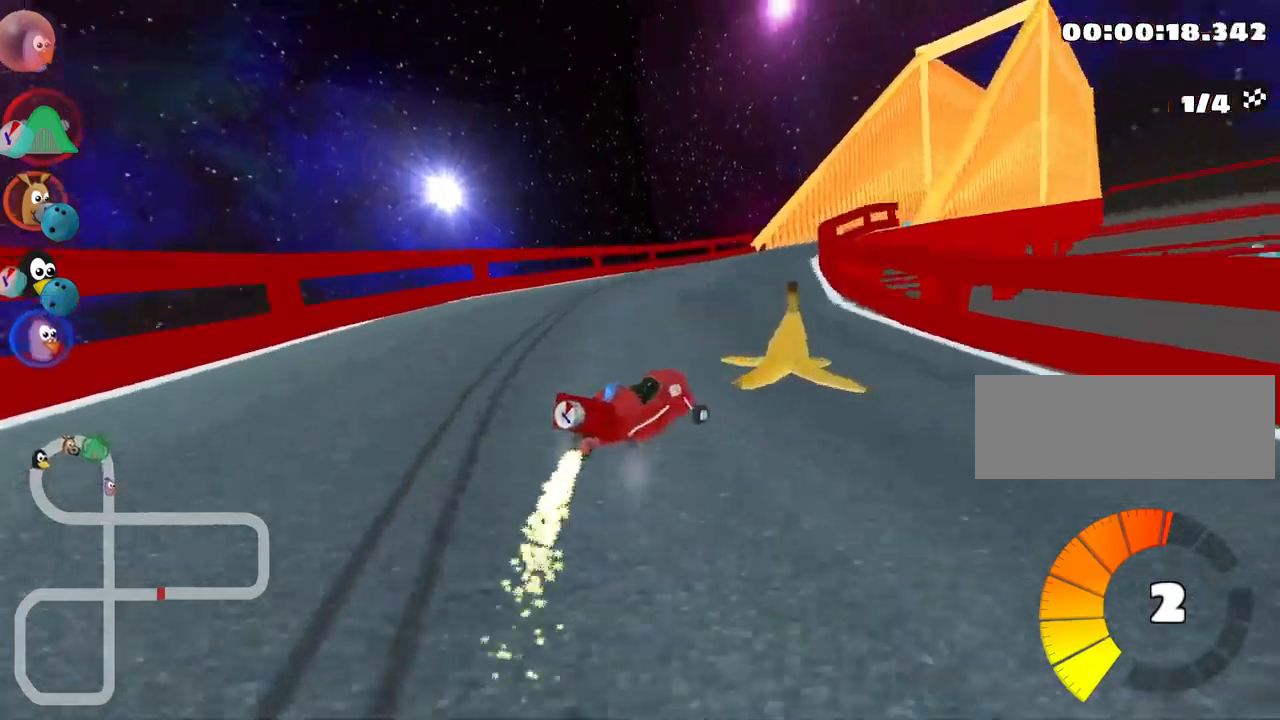
{"keys": ["left", "right", "skid", "up"], "events": [[483, "left", "down"]]}
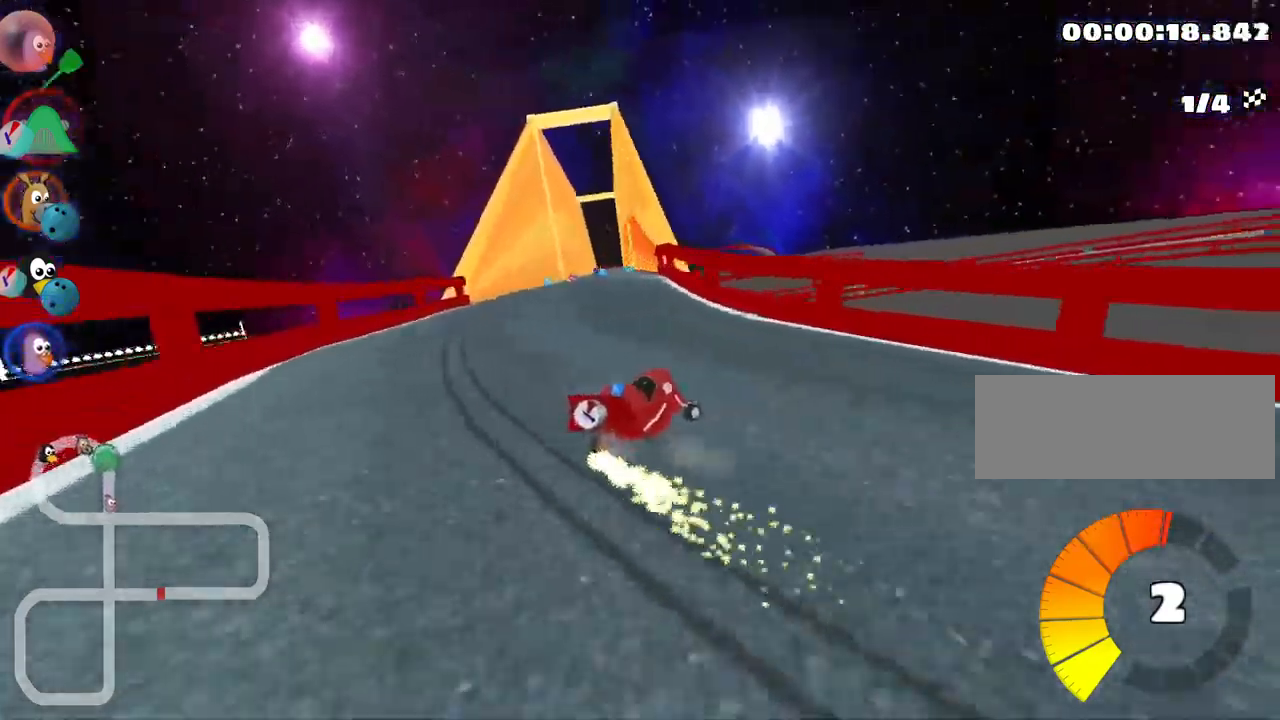
{"keys": ["skid", "up"], "events": [[50, "nitro", "down"], [100, "right", "up"], [200, "left", "up"], [216, "nitro", "up"]]}
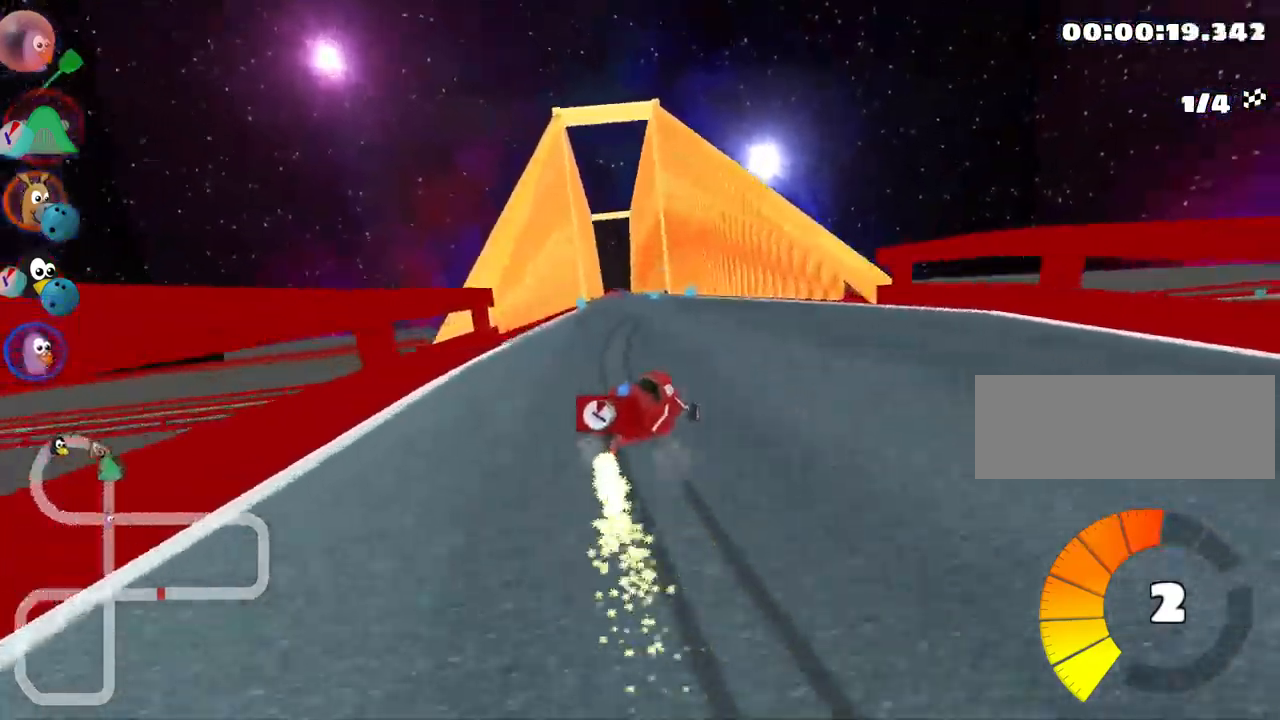
{"keys": ["up"], "events": [[50, "skid", "up"], [250, "left", "down"], [483, "left", "up"]]}
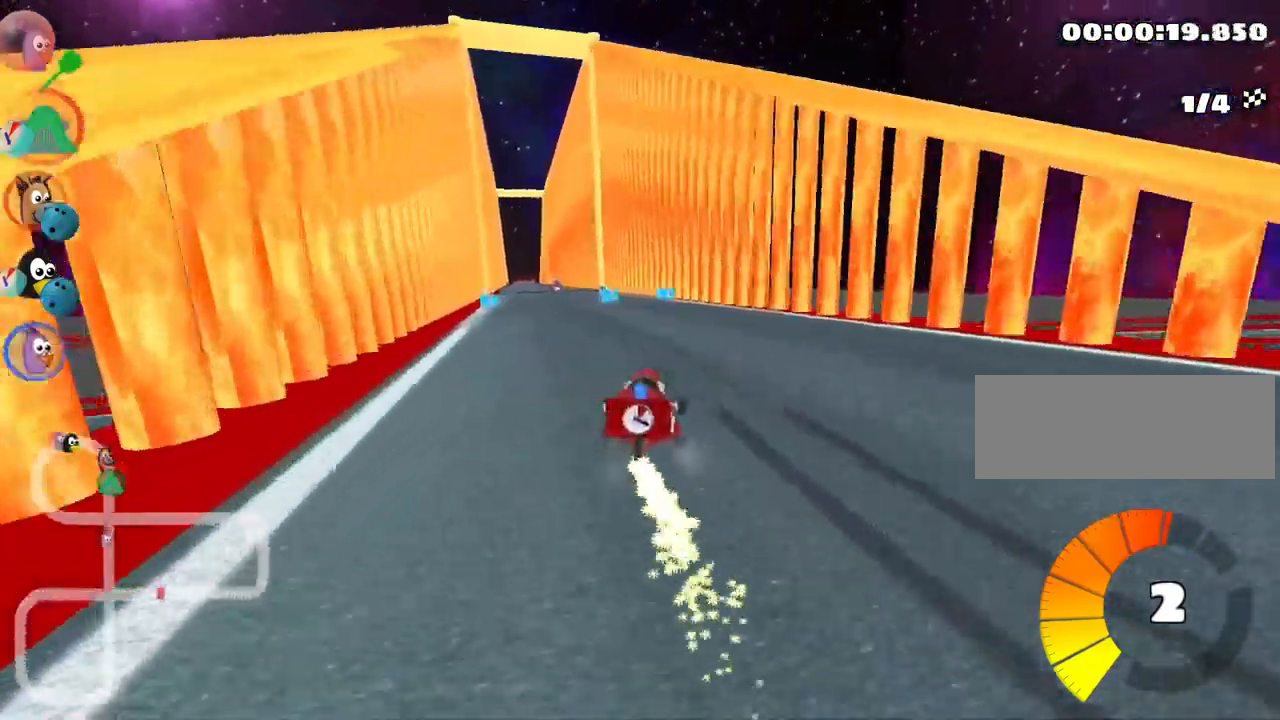
{"keys": ["left", "up"], "events": [[300, "right", "down"], [416, "right", "up"], [500, "left", "down"]]}
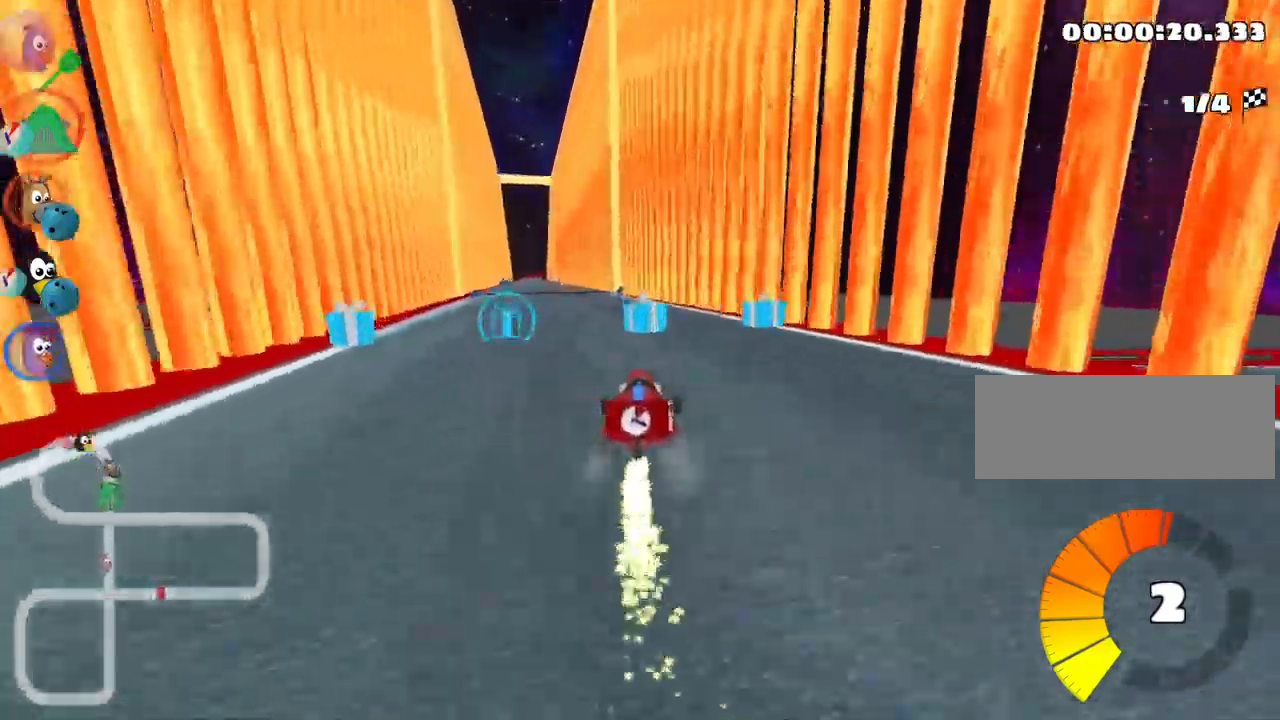
{"keys": ["right", "up"], "events": [[16, "skid", "down"], [150, "skid", "up"], [250, "left", "up"], [316, "fire", "down"], [483, "fire", "up"], [500, "right", "down"]]}
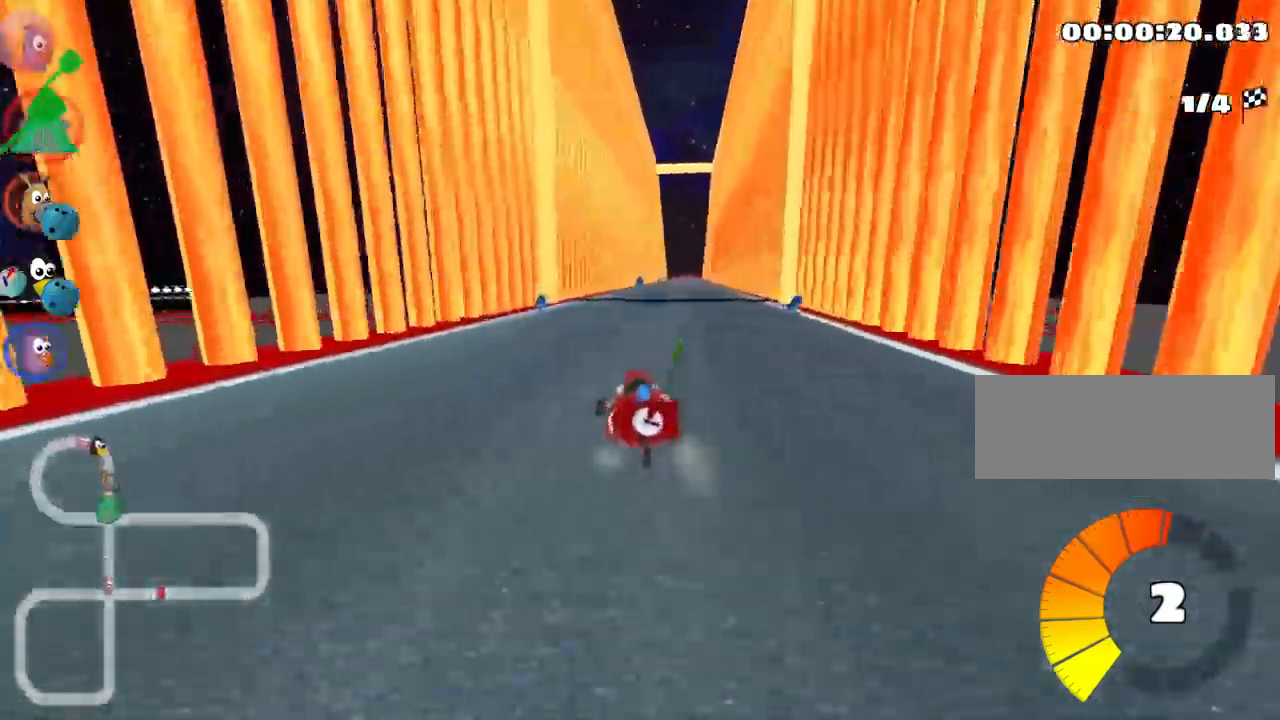
{"keys": ["up"], "events": [[150, "right", "up"]]}
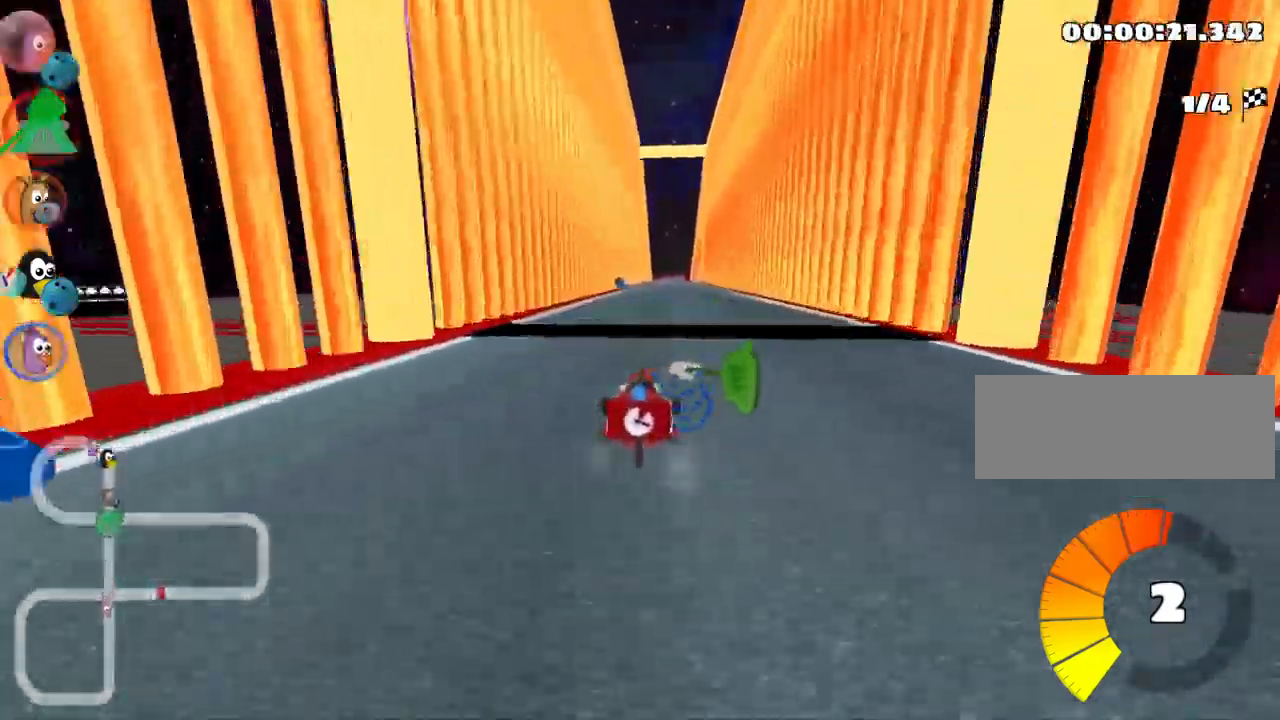
{"keys": ["up"], "events": [[83, "right", "down"], [216, "right", "up"]]}
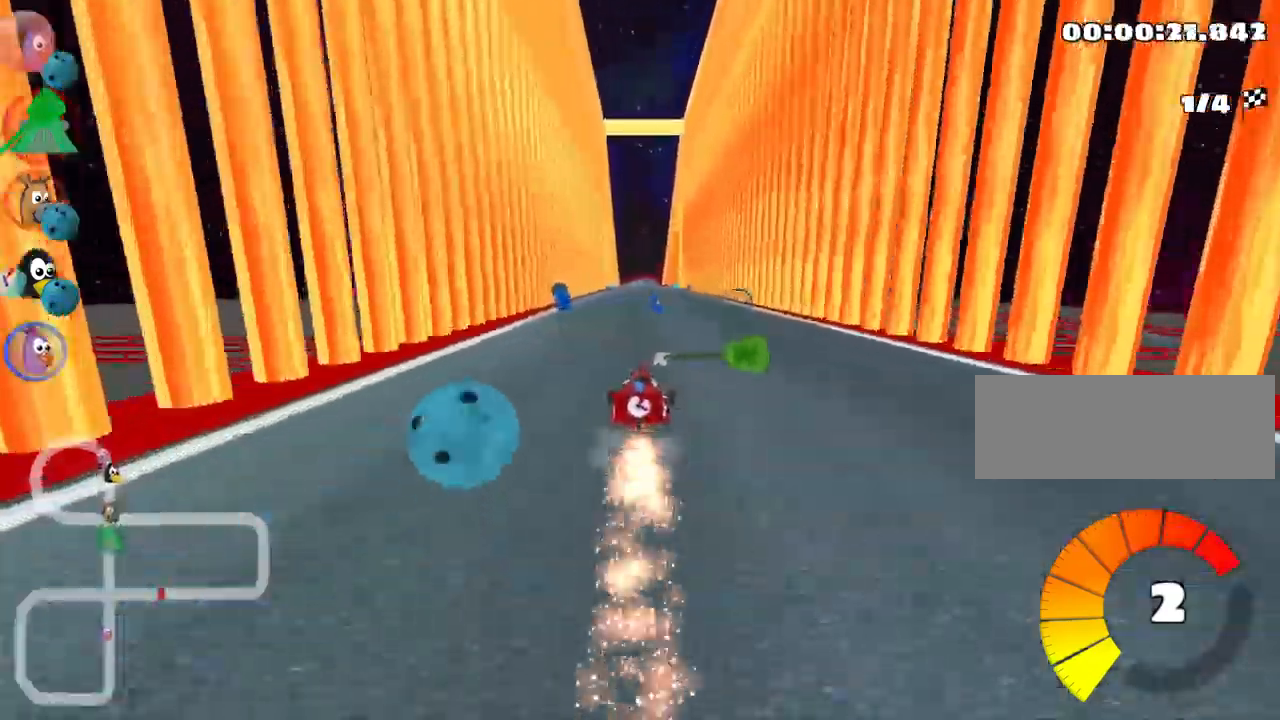
{"keys": ["up"], "events": [[33, "left", "down"], [183, "left", "up"], [250, "right", "down"], [466, "right", "up"]]}
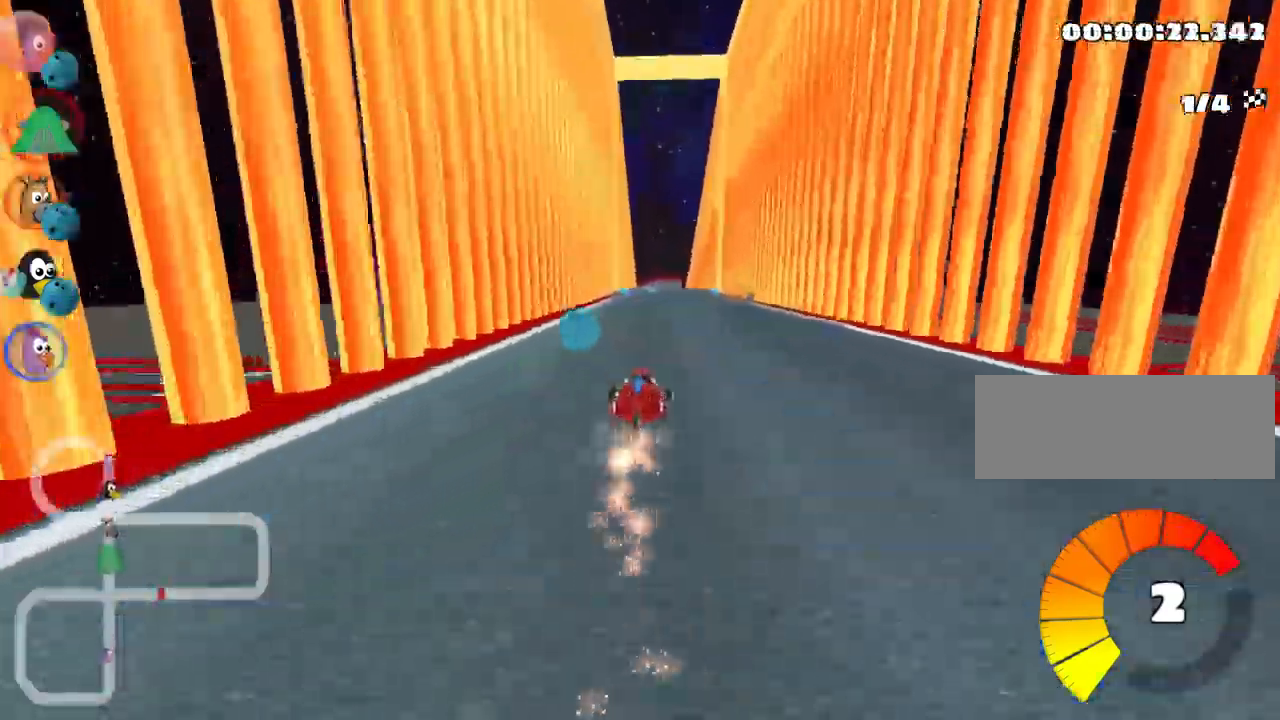
{"keys": ["up"], "events": [[333, "right", "down"], [500, "right", "up"]]}
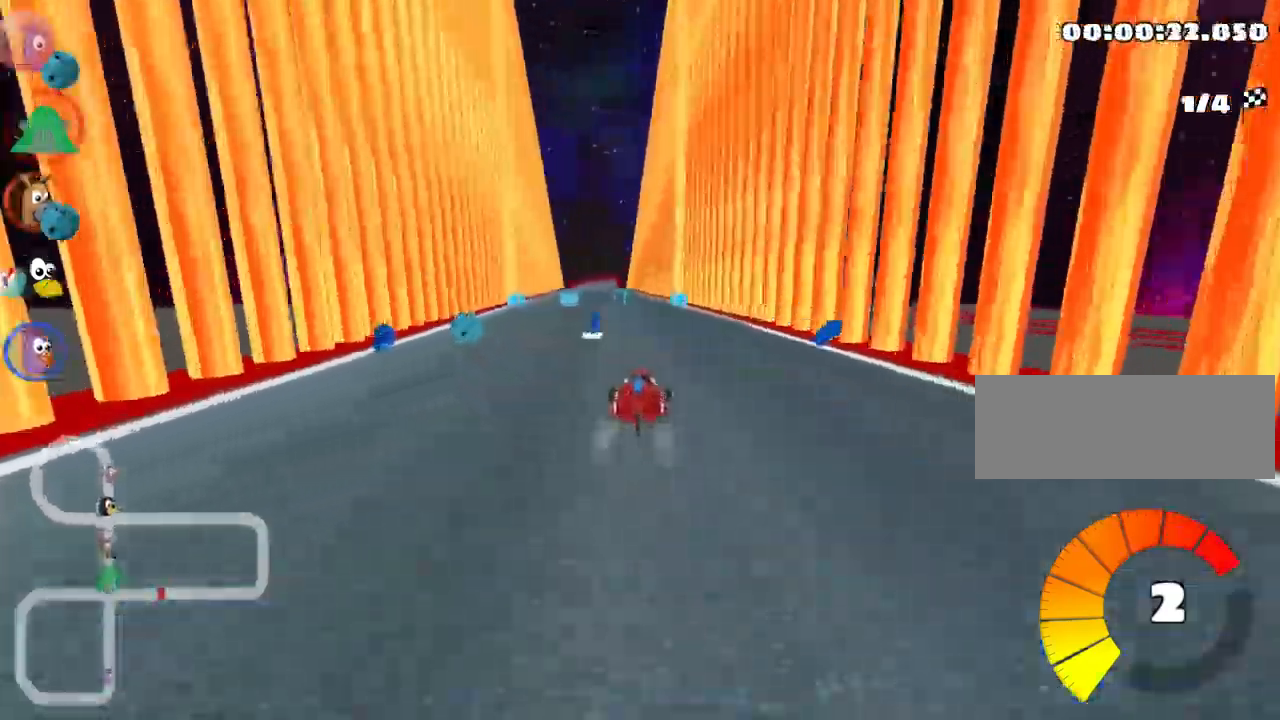
{"keys": ["left", "up"], "events": [[367, "left", "down"]]}
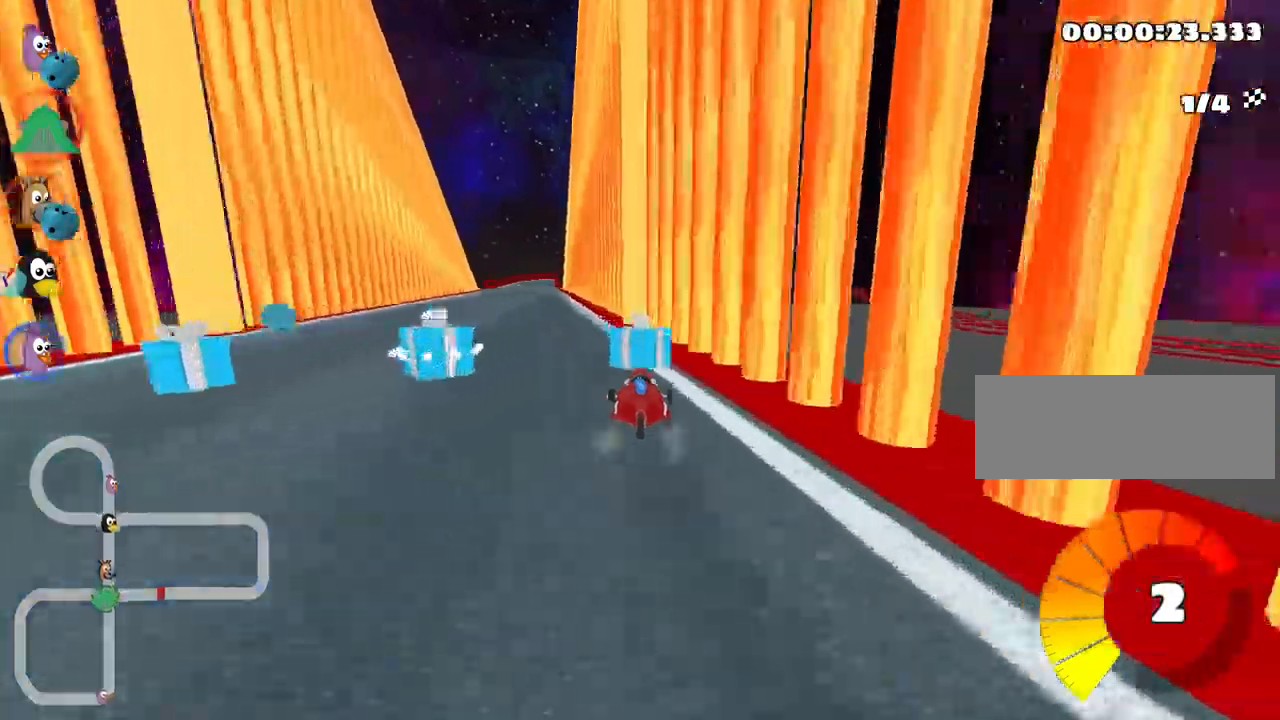
{"keys": ["right", "up"], "events": [[283, "left", "up"], [450, "right", "down"]]}
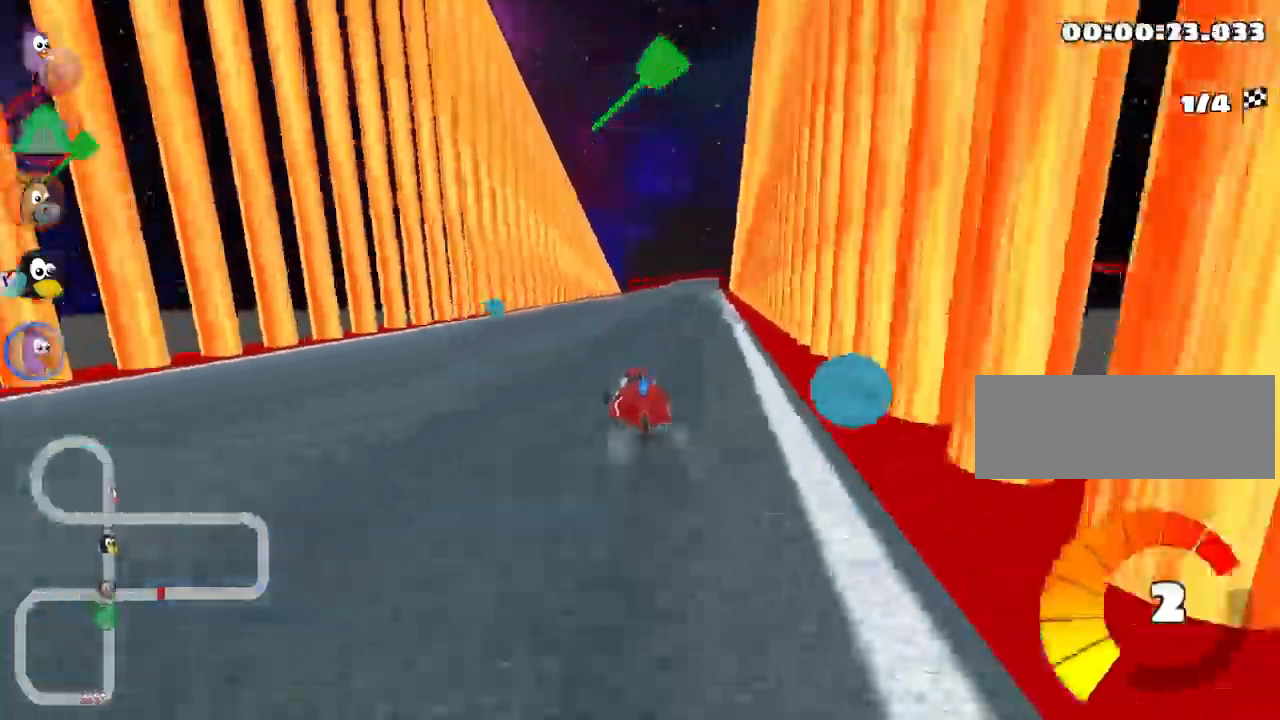
{"keys": ["up"], "events": [[167, "right", "up"]]}
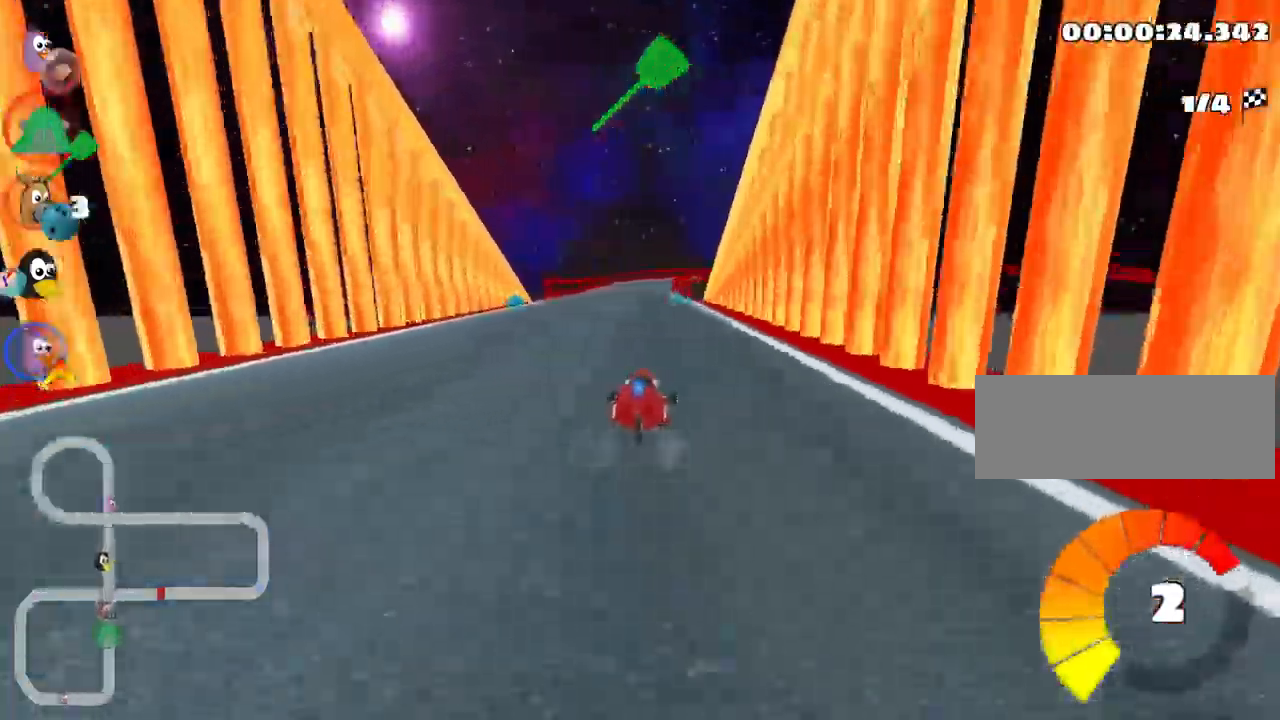
{"keys": ["up"], "events": []}
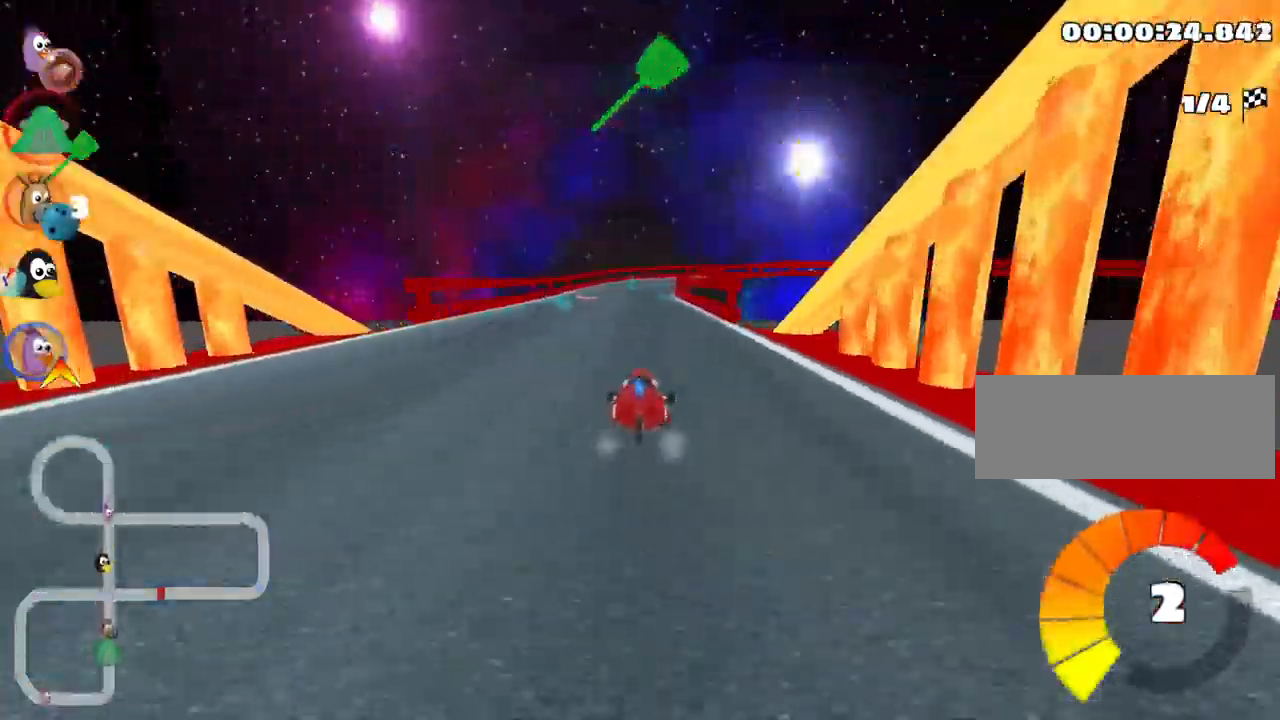
{"keys": ["left", "up"], "events": [[150, "right", "down"], [300, "right", "up"], [400, "left", "down"]]}
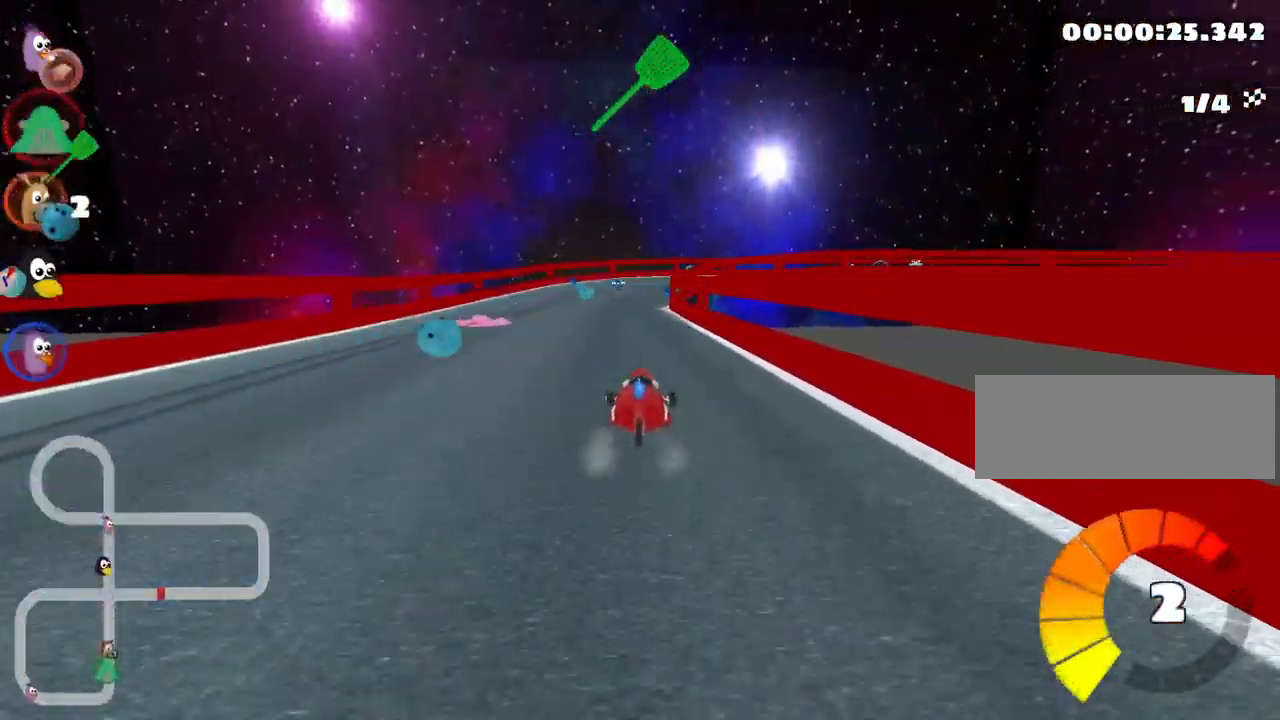
{"keys": ["right", "skid"], "events": [[117, "left", "up"], [133, "skid", "down"], [167, "right", "down"], [350, "right", "up"], [417, "right", "down"], [433, "up", "up"]]}
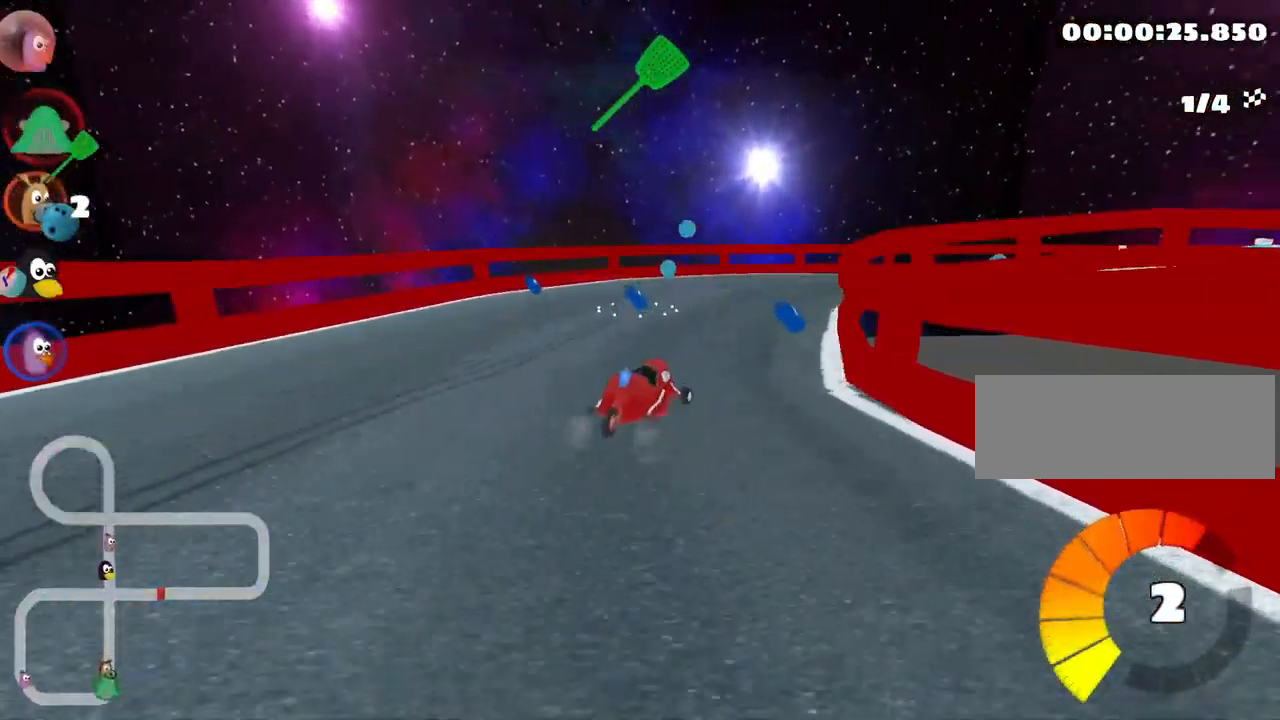
{"keys": ["right"], "events": [[317, "skid", "up"]]}
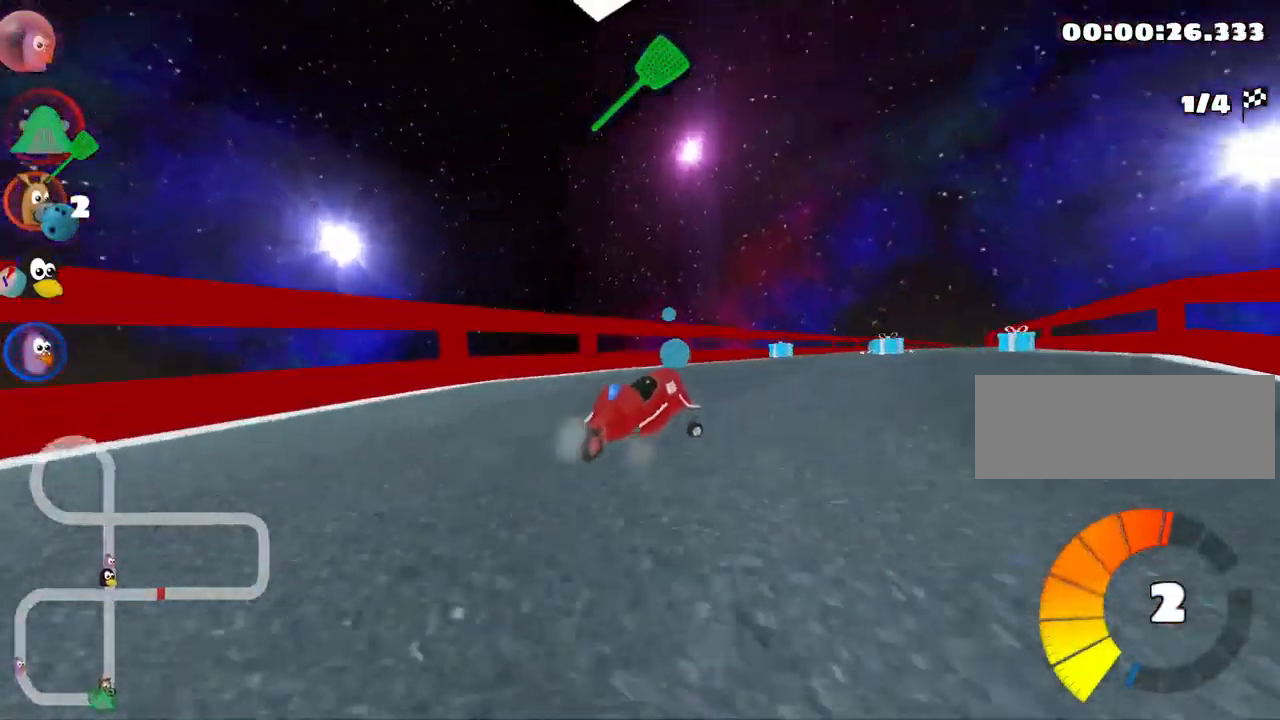
{"keys": ["right", "up"], "events": [[483, "up", "down"]]}
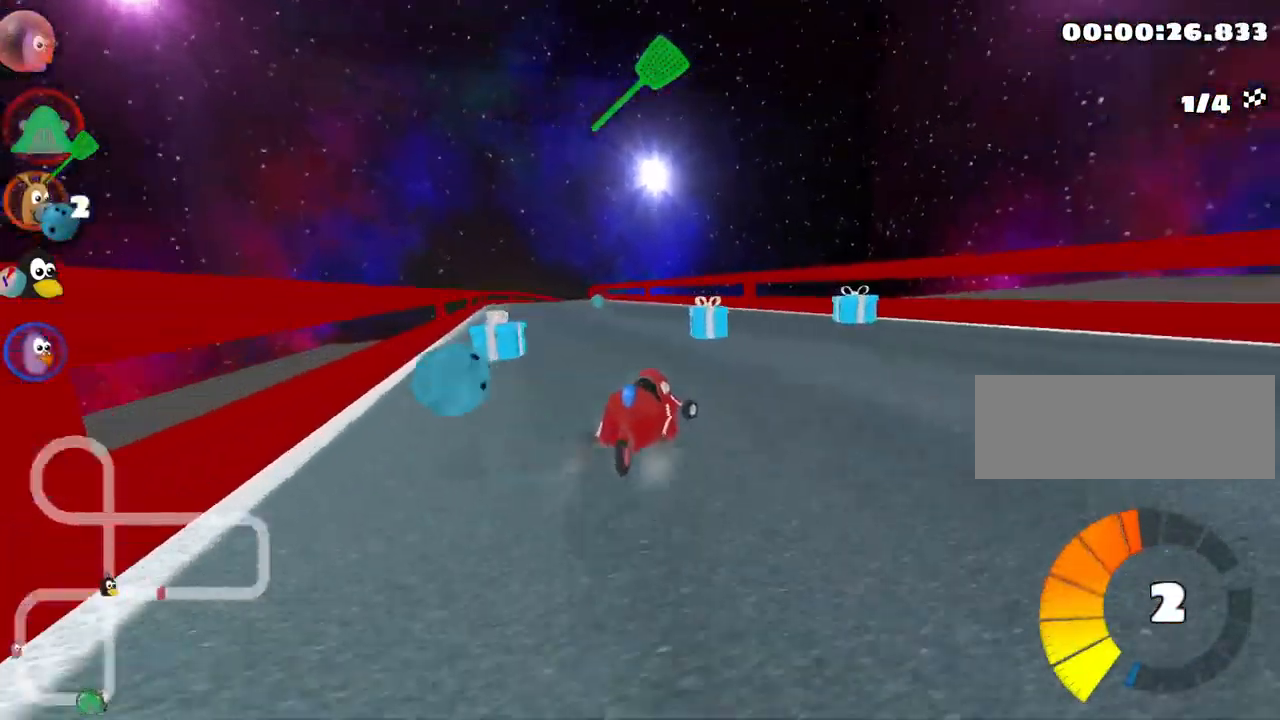
{"keys": ["left", "up"], "events": [[17, "right", "up"], [33, "left", "down"], [83, "skid", "down"], [217, "skid", "up"], [250, "fire", "down"], [383, "fire", "up"]]}
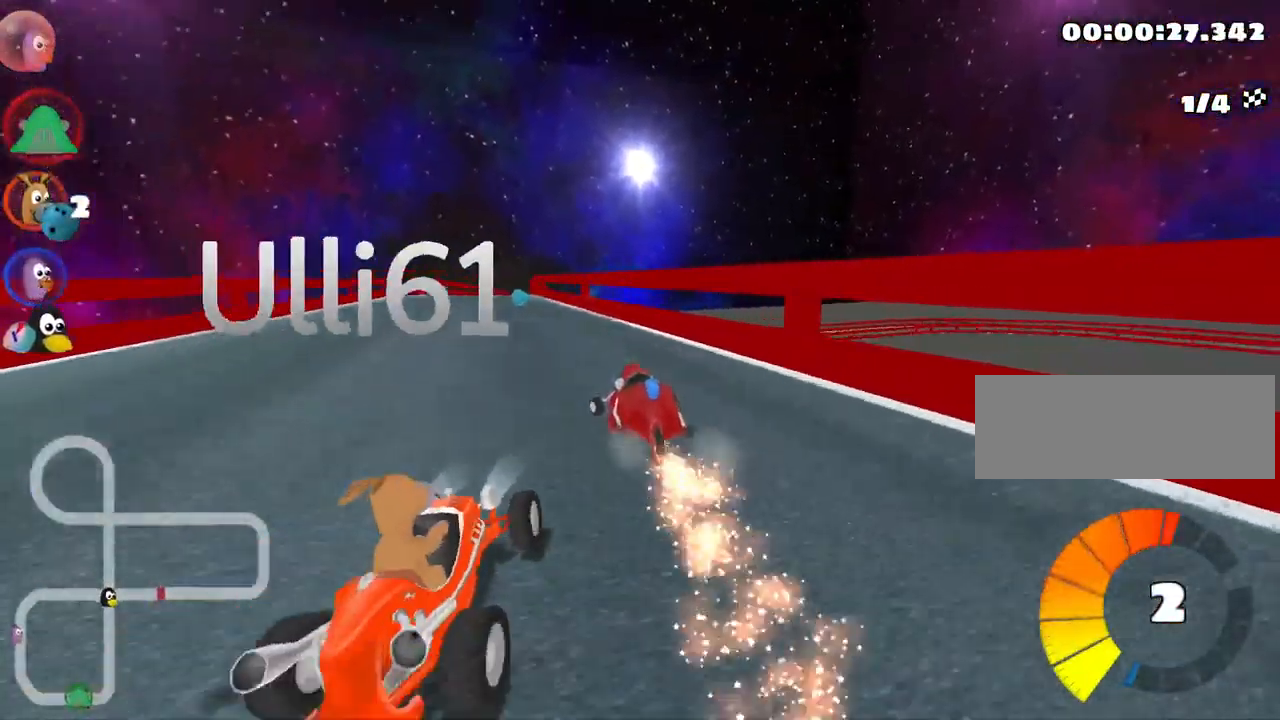
{"keys": ["up"], "events": [[100, "left", "up"]]}
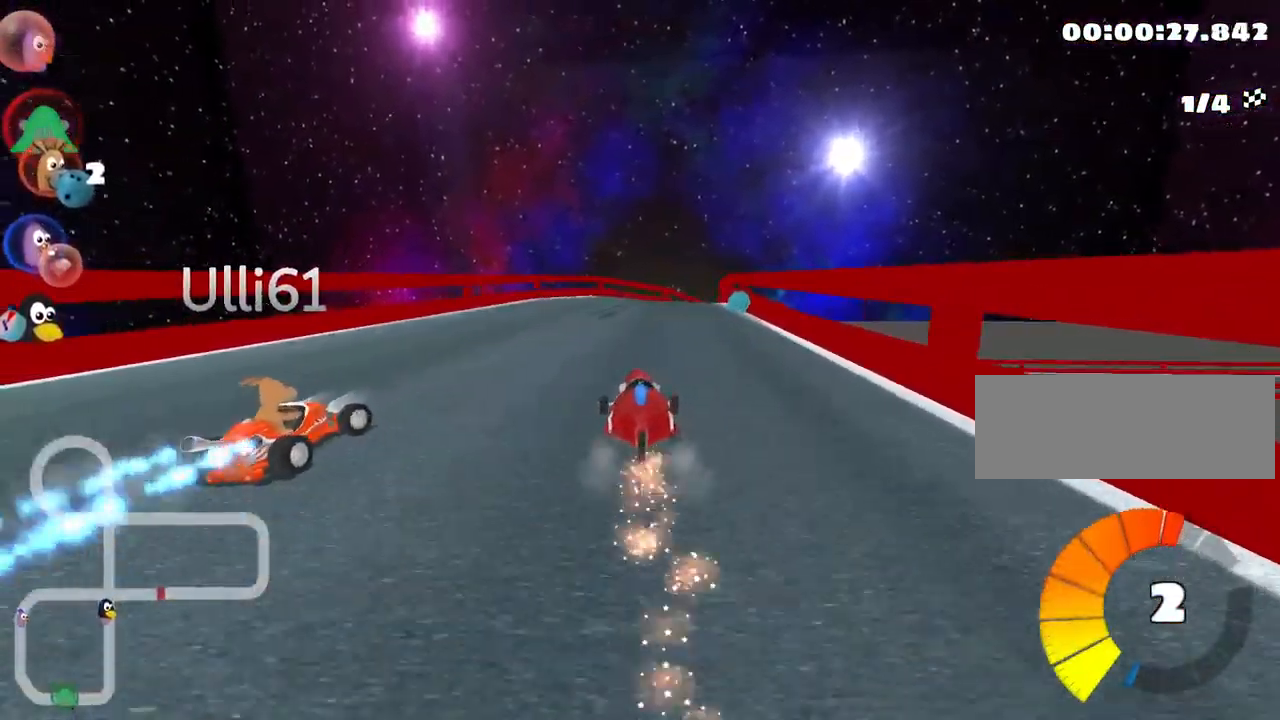
{"keys": ["right", "skid", "up"], "events": [[150, "left", "down"], [333, "left", "up"], [366, "skid", "down"], [383, "right", "down"]]}
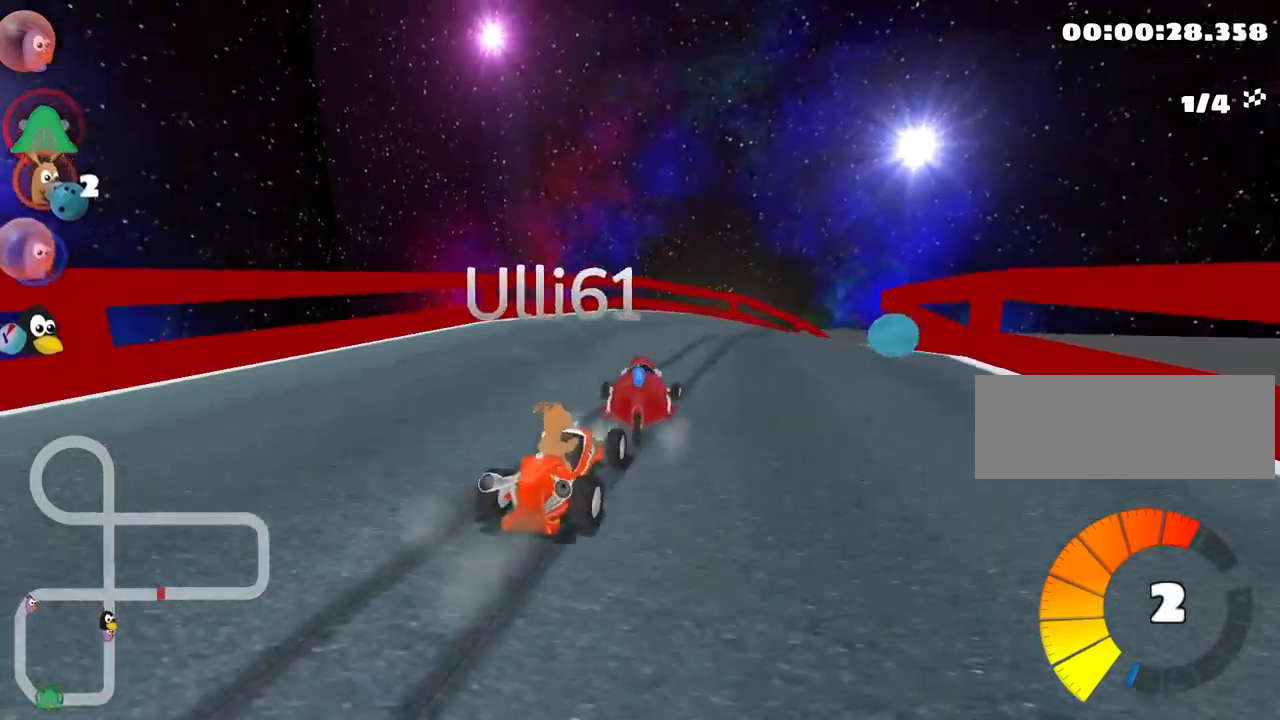
{"keys": ["right", "skid"], "events": [[17, "up", "up"]]}